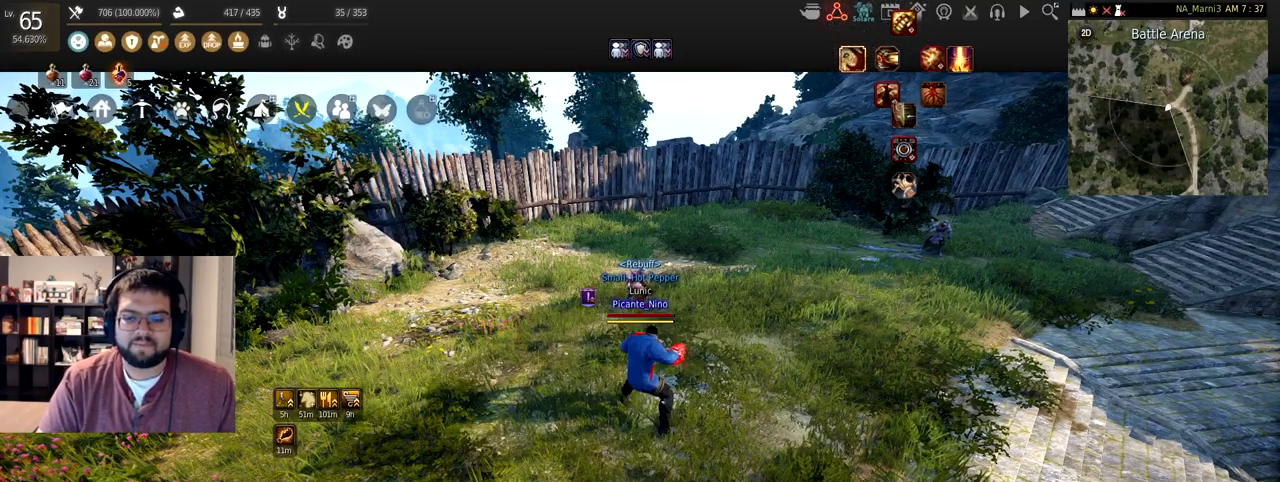
Gameplay with keyboard and mouse; each line is a JSON object with the keys and mouse buttons held at the frame after it. "events" lists presses ("down") and releases ("up") of "a", "c", "d", "e", "f", "q", "s", "shift", "space", "tab", "w", "x", "z", "mouse_left" and "mouse_right" between this image and that frame as [ms after this image, input, new state], when the widget could be followed in between. "mouse_left", "mouse_right" = the "left", "right" buttons of the "mouse" list. No other keys are recorded. Mouse movement is not recorded.
{"keys": ["w"], "mouse": []}
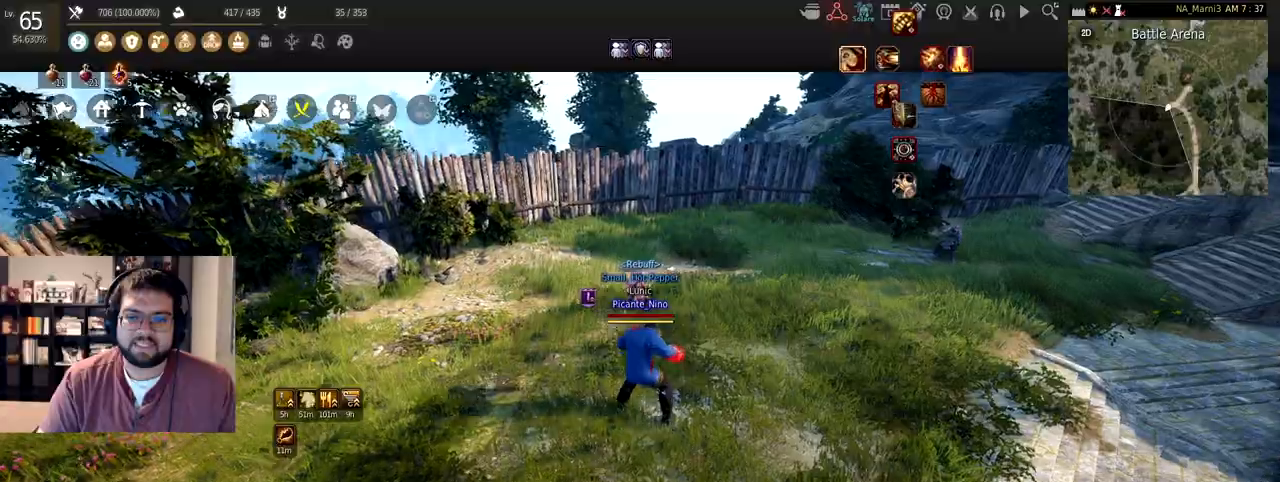
{"keys": [], "mouse": [], "events": [[267, "w", "up"]]}
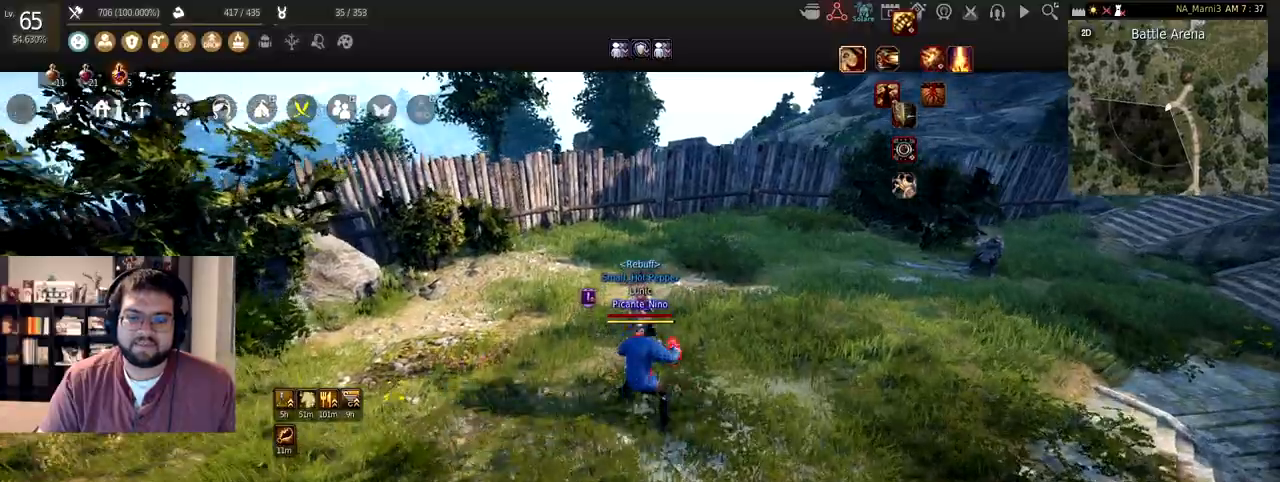
{"keys": ["d"], "mouse": [], "events": [[367, "d", "down"]]}
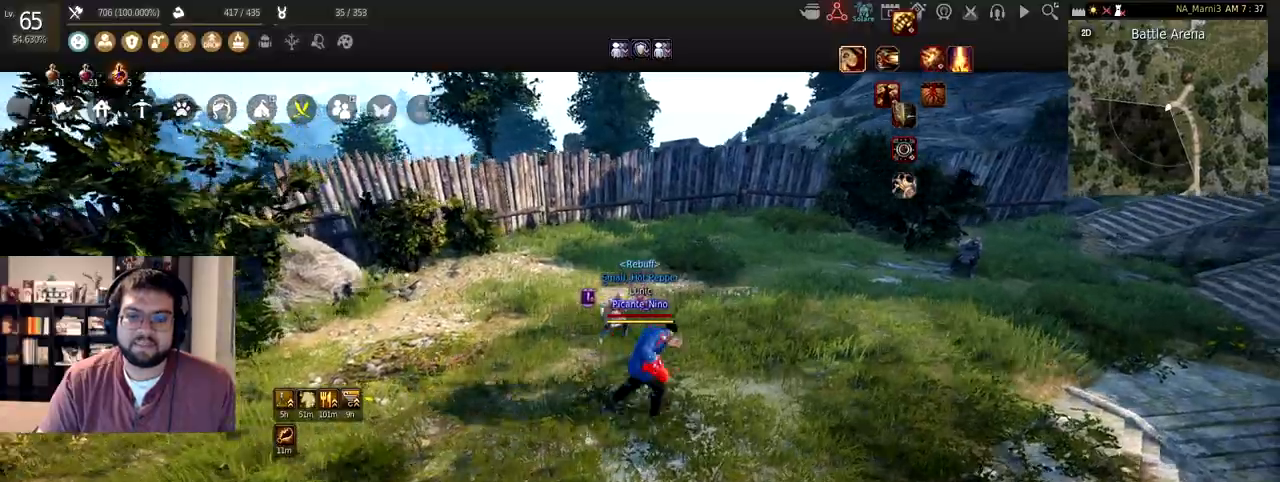
{"keys": ["d"], "mouse": [], "events": []}
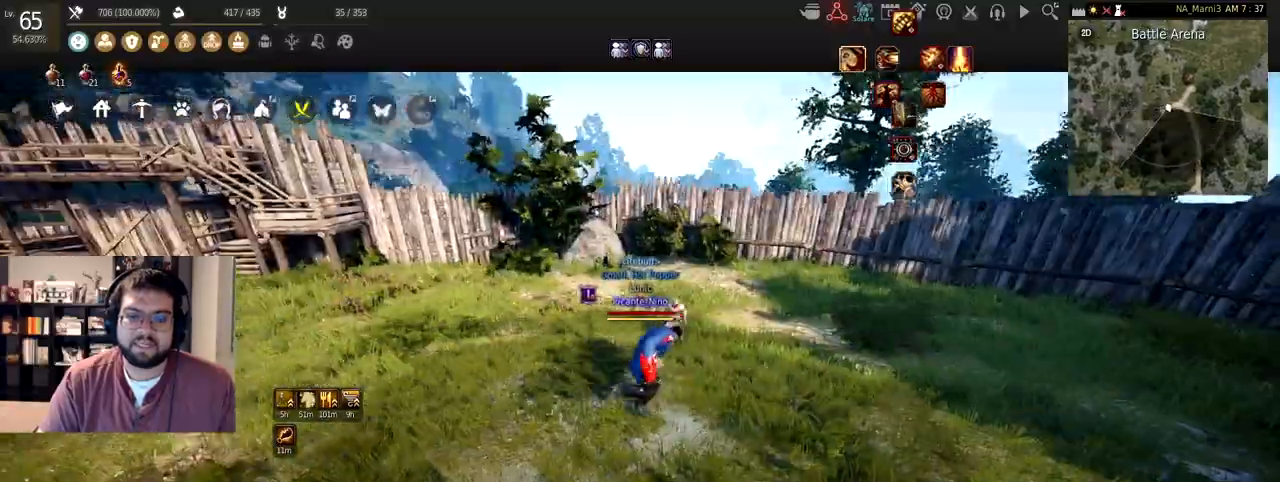
{"keys": ["w"], "mouse": [], "events": [[100, "d", "up"], [267, "w", "down"]]}
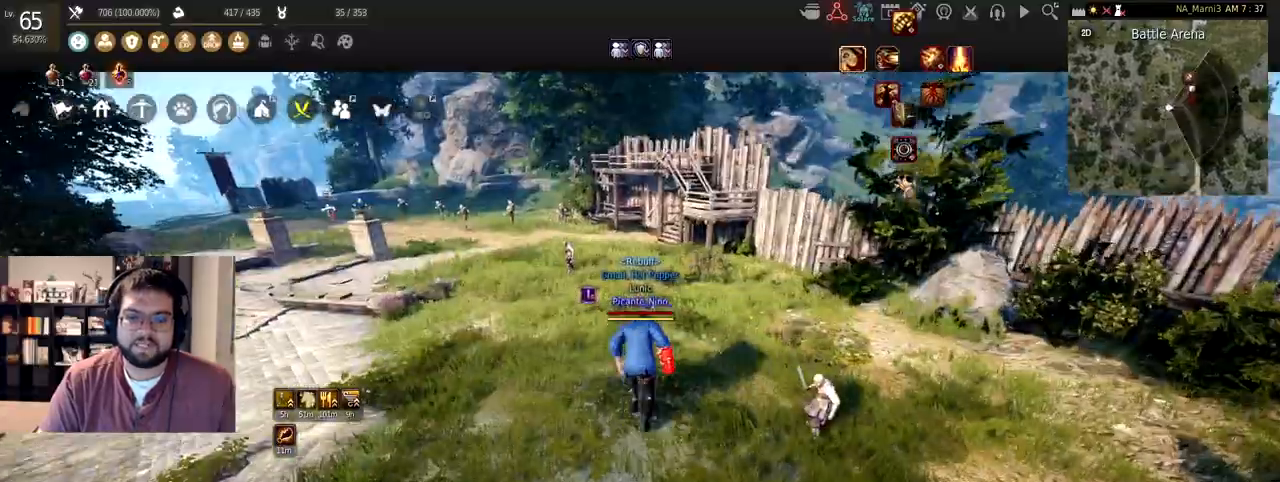
{"keys": [], "mouse": [], "events": [[501, "w", "up"]]}
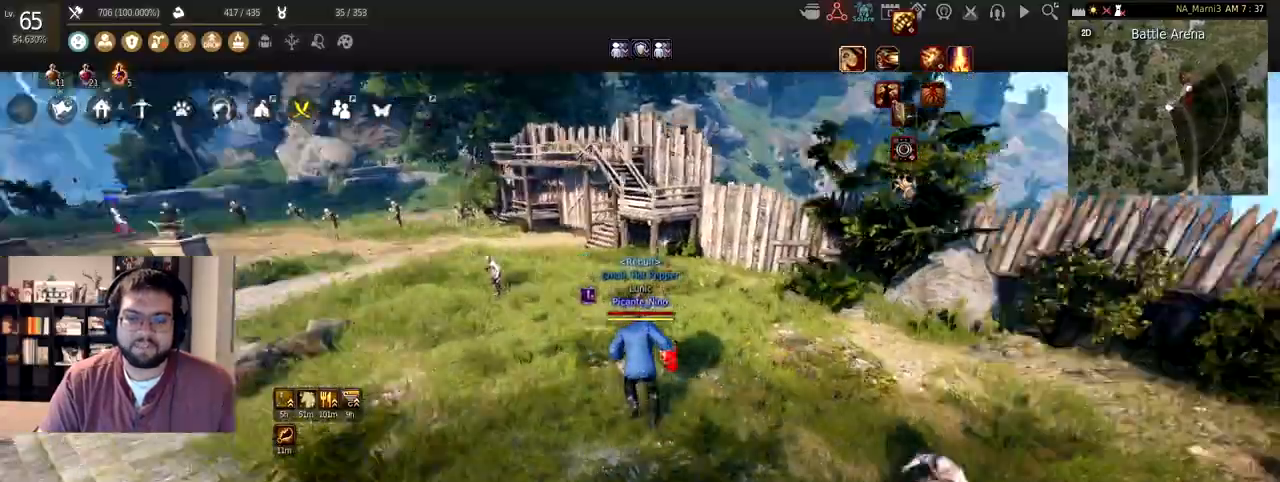
{"keys": ["d", "w"], "mouse": [], "events": [[267, "w", "down"], [300, "d", "down"]]}
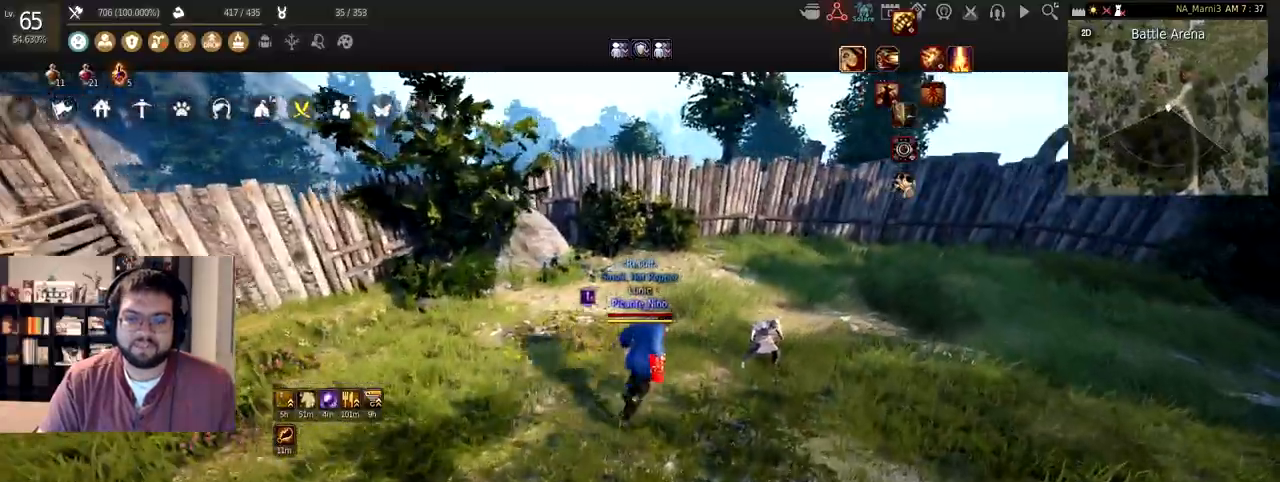
{"keys": ["d"], "mouse": [], "events": [[167, "w", "up"]]}
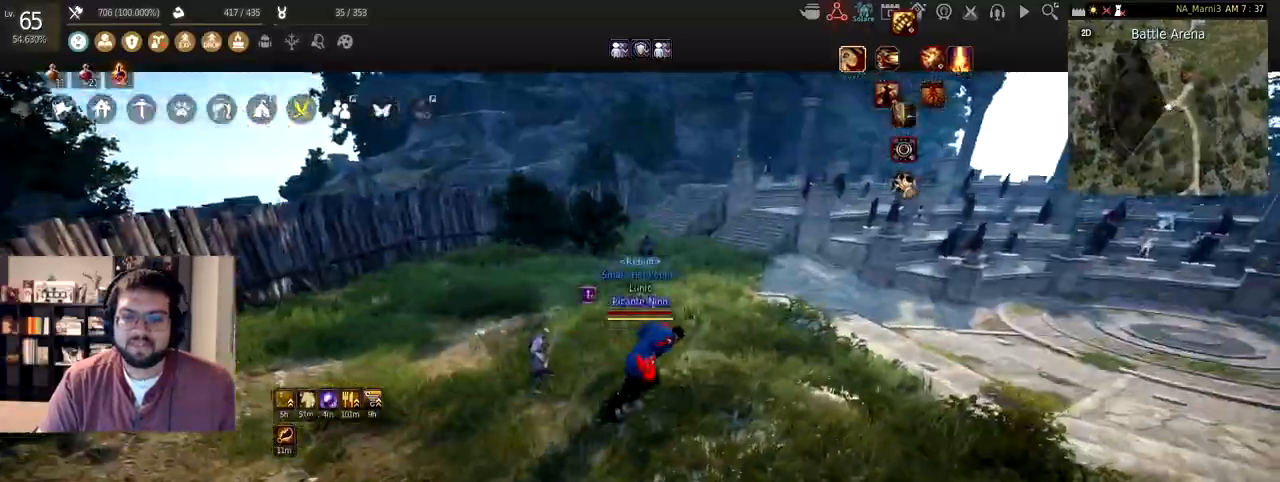
{"keys": ["s"], "mouse": [], "events": [[367, "d", "up"], [400, "s", "down"]]}
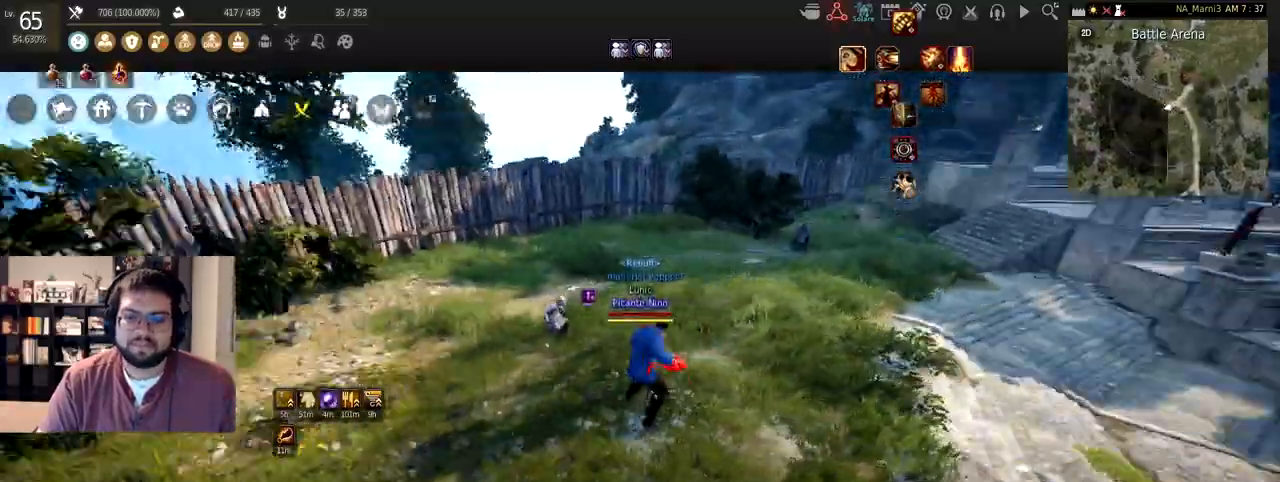
{"keys": [], "mouse": ["right"], "events": [[67, "mouse_right", "down"], [467, "s", "up"]]}
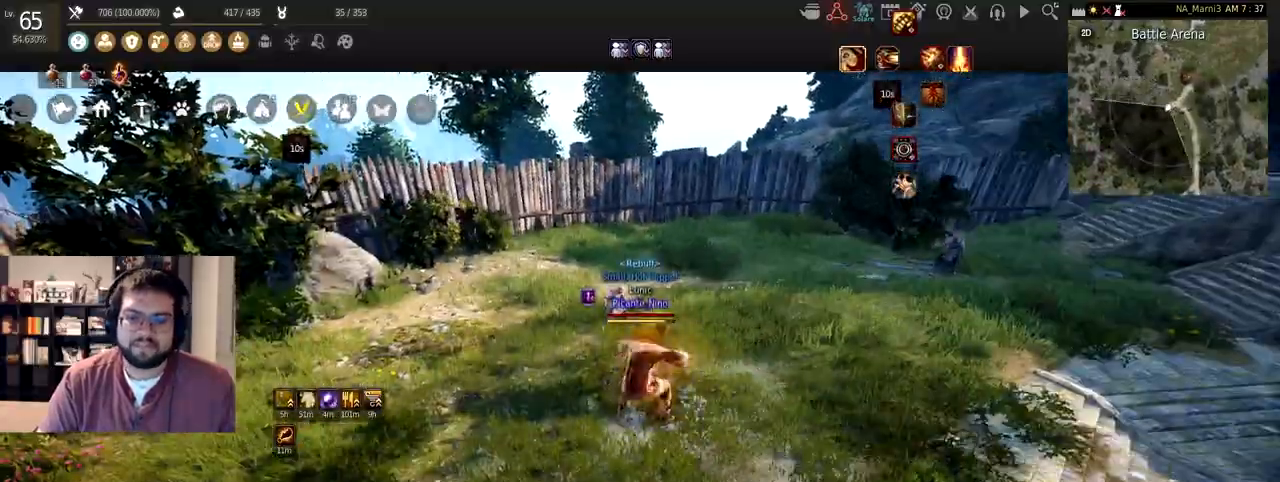
{"keys": [], "mouse": ["right"], "events": []}
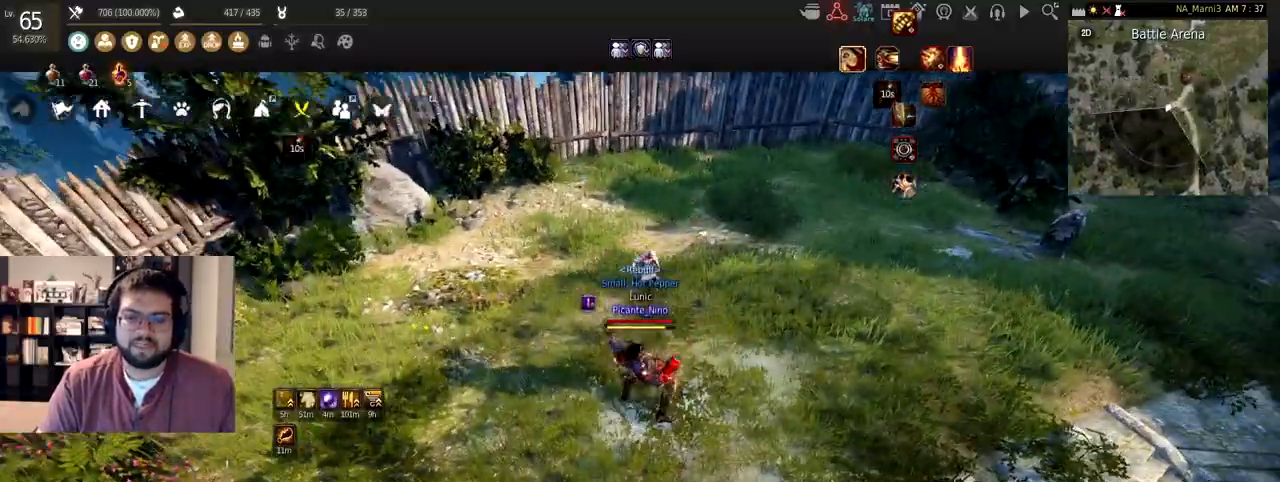
{"keys": [], "mouse": ["right"], "events": []}
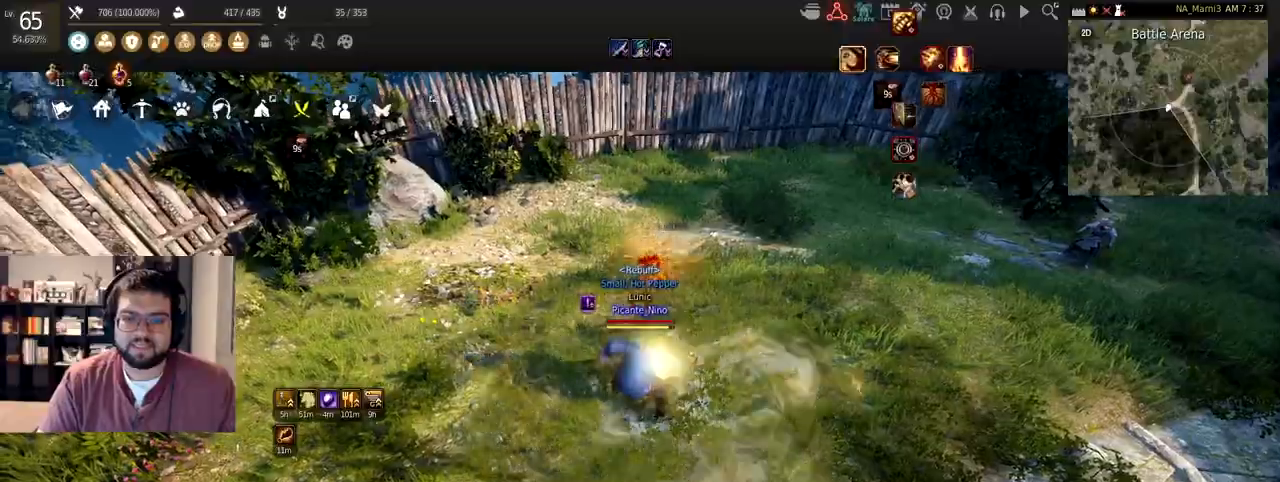
{"keys": ["d"], "mouse": ["right"], "events": [[500, "d", "down"]]}
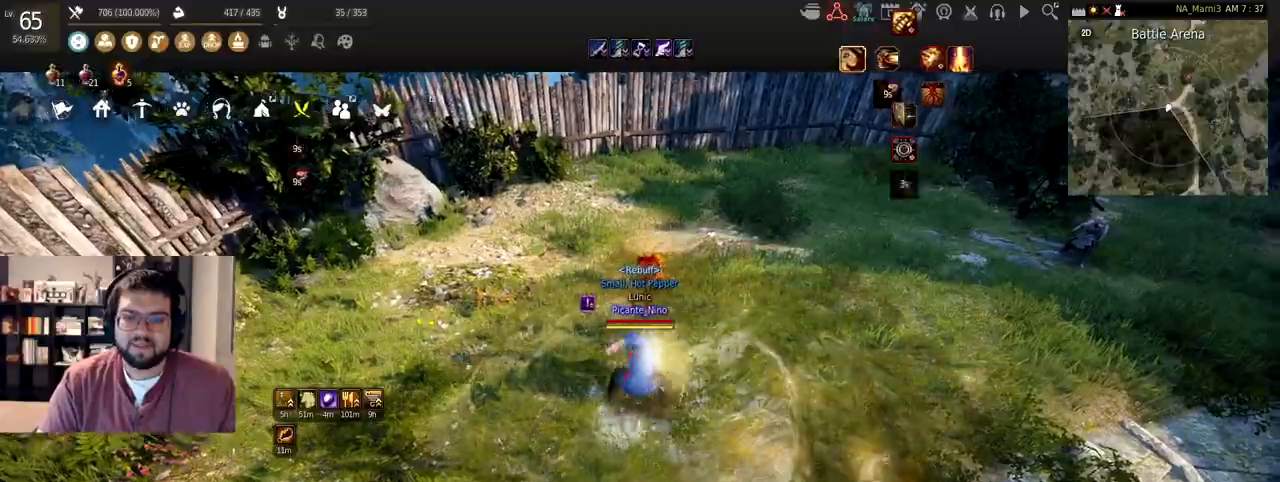
{"keys": [], "mouse": [], "events": [[267, "mouse_right", "up"], [300, "d", "up"]]}
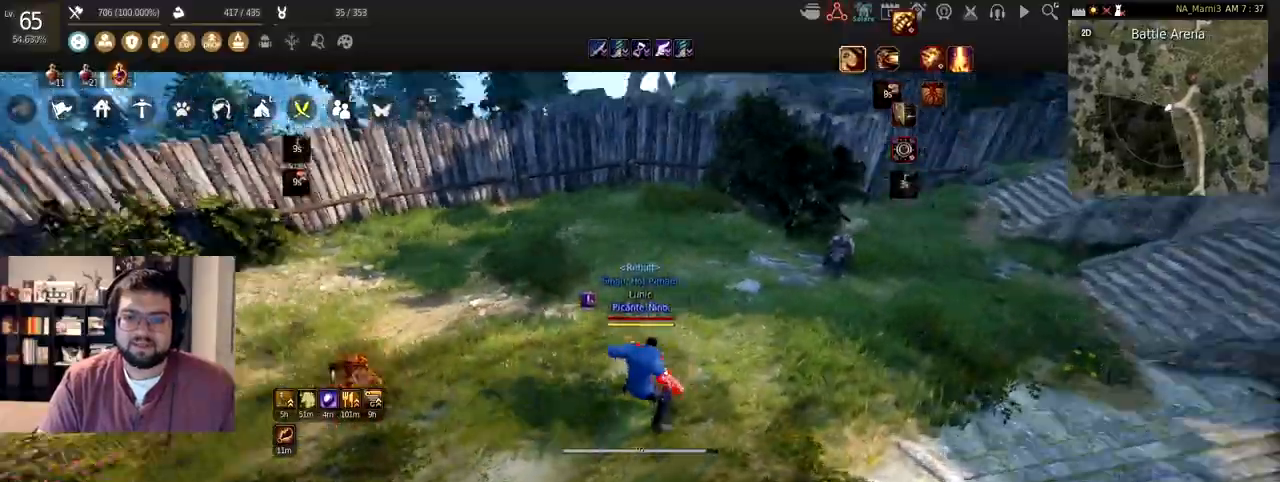
{"keys": ["d", "w"], "mouse": [], "events": [[201, "d", "down"], [401, "w", "down"]]}
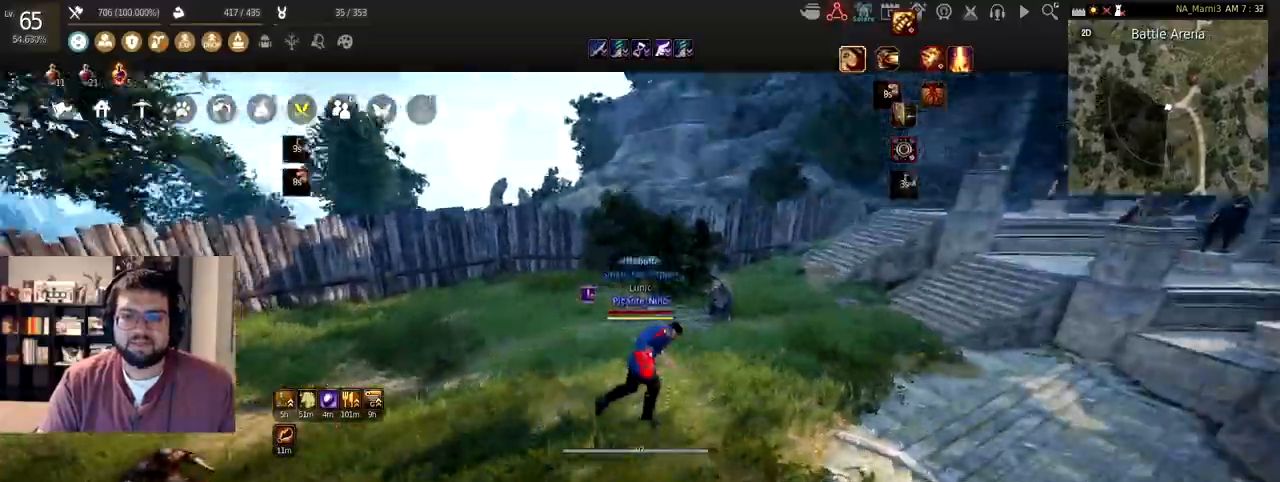
{"keys": [], "mouse": [], "events": [[33, "d", "up"], [133, "w", "up"]]}
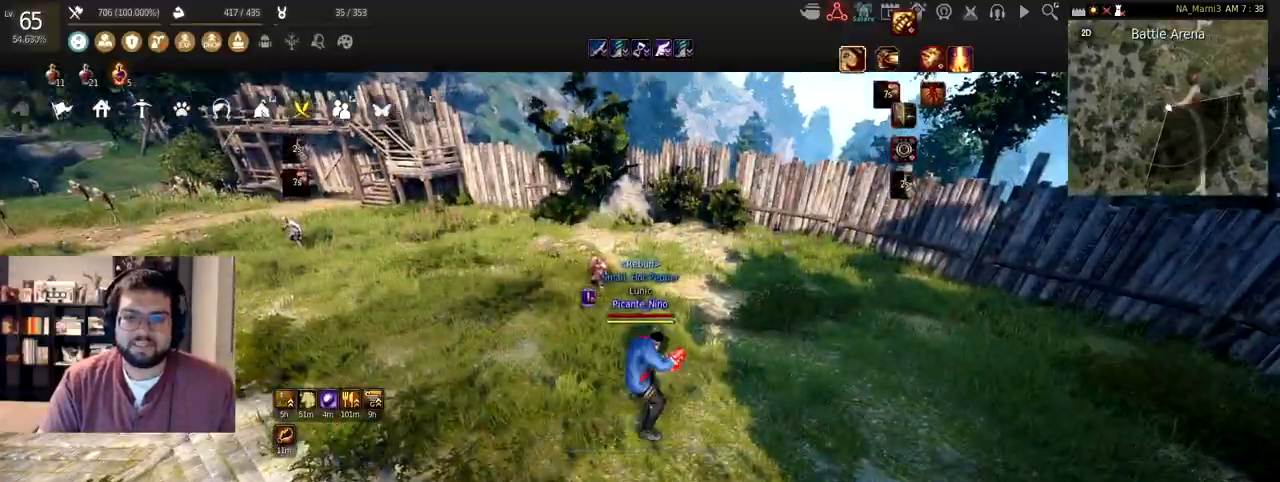
{"keys": [], "mouse": [], "events": [[33, "w", "down"], [200, "w", "up"]]}
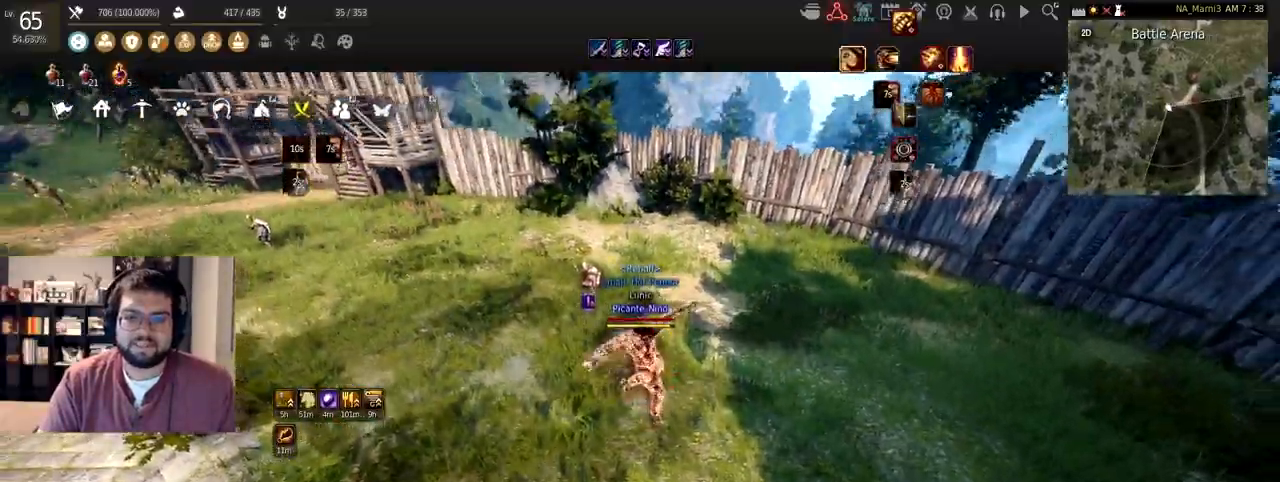
{"keys": ["a"], "mouse": ["right"], "events": [[400, "a", "down"], [400, "mouse_right", "down"]]}
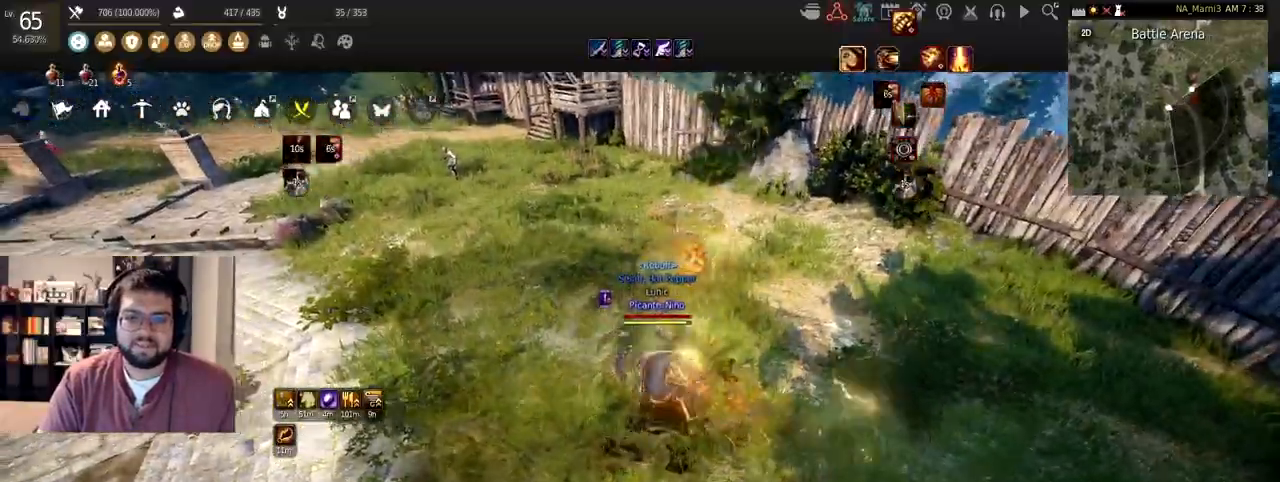
{"keys": ["w"], "mouse": [], "events": [[101, "a", "up"], [101, "mouse_right", "up"], [301, "w", "down"]]}
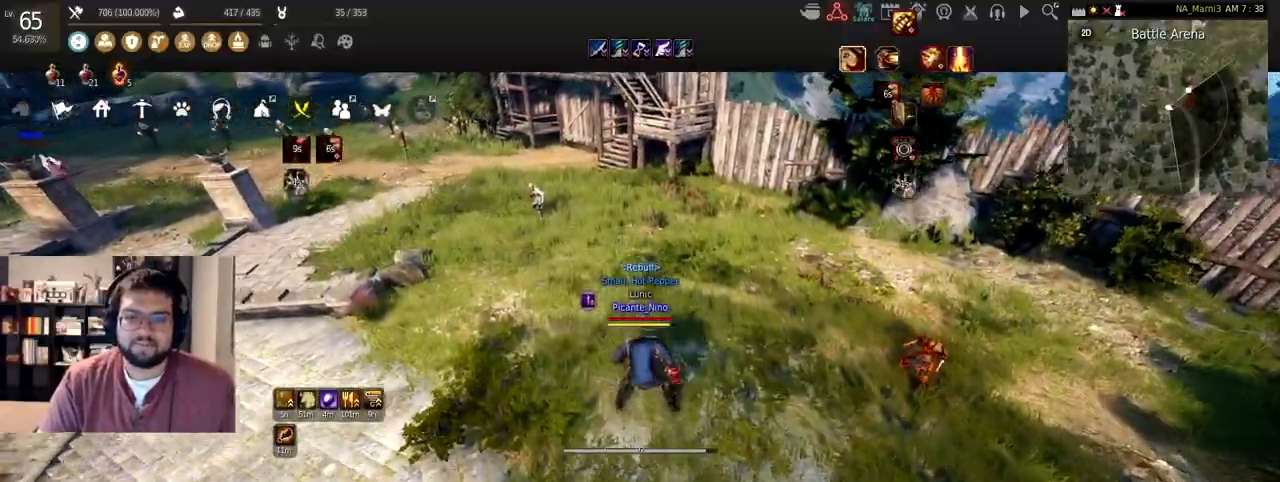
{"keys": ["w"], "mouse": [], "events": []}
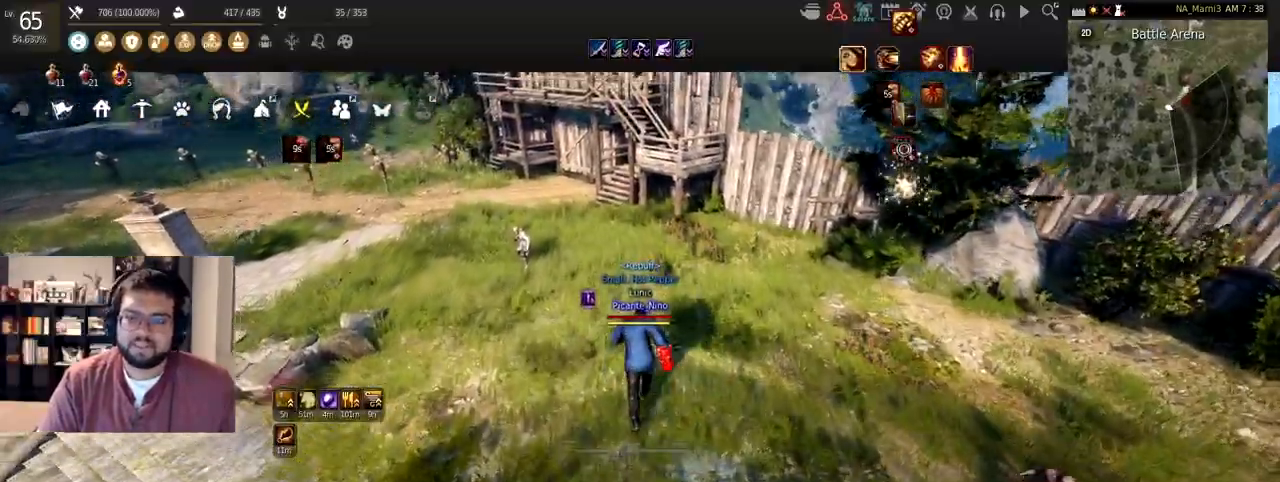
{"keys": [], "mouse": [], "events": [[500, "w", "up"]]}
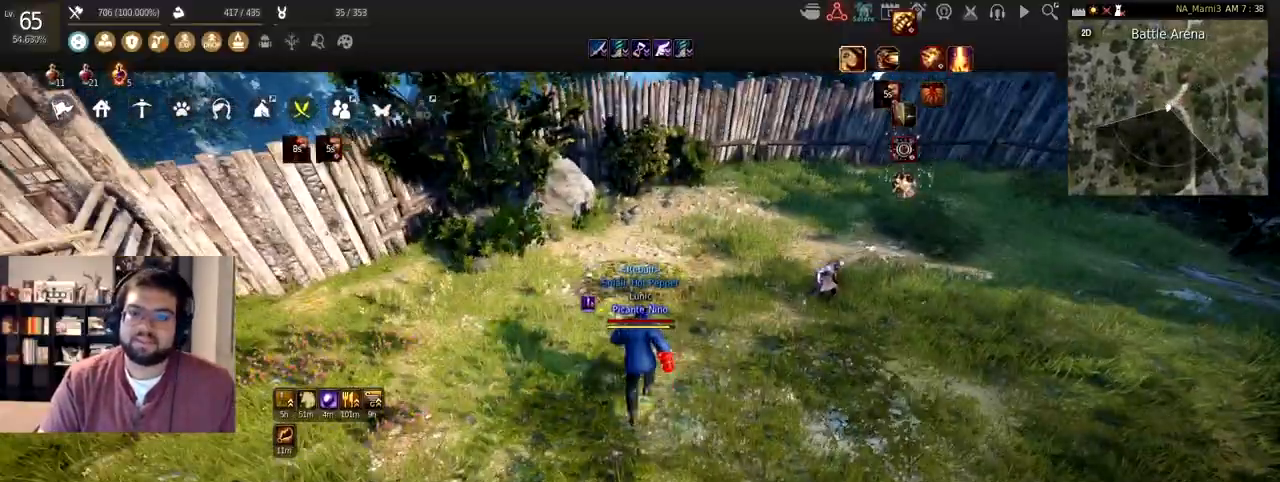
{"keys": ["d"], "mouse": [], "events": [[367, "d", "down"]]}
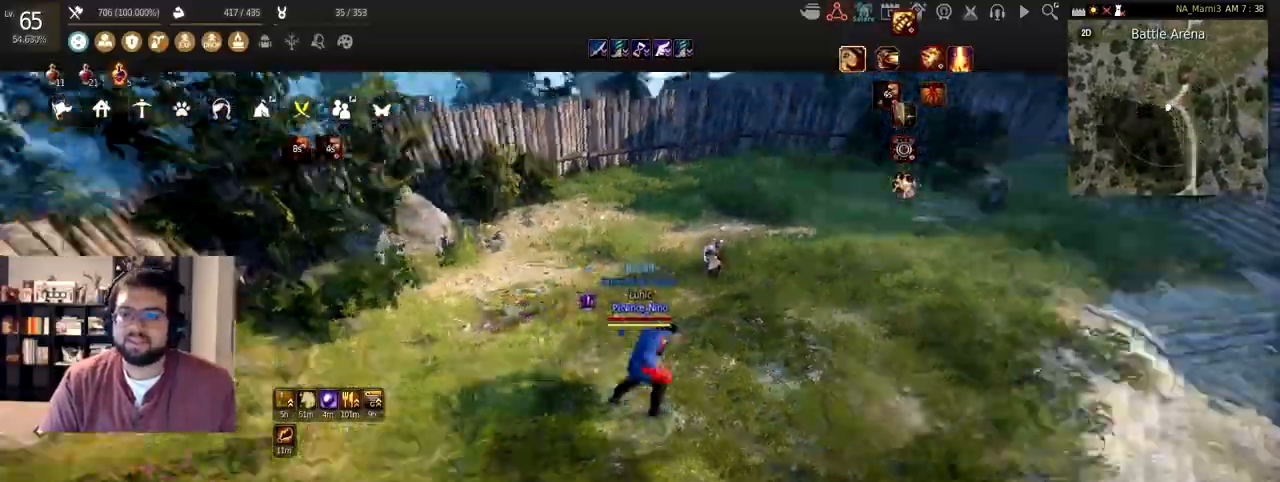
{"keys": ["d"], "mouse": ["left", "right"], "events": [[401, "mouse_left", "down"], [401, "mouse_right", "down"]]}
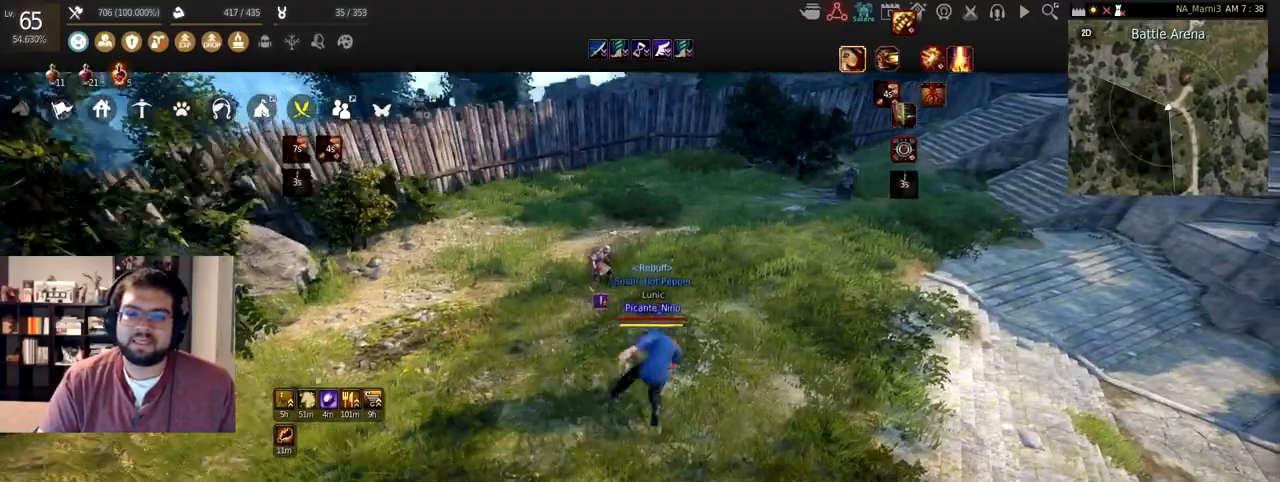
{"keys": [], "mouse": [], "events": [[33, "mouse_left", "up"], [100, "mouse_right", "up"], [133, "d", "up"]]}
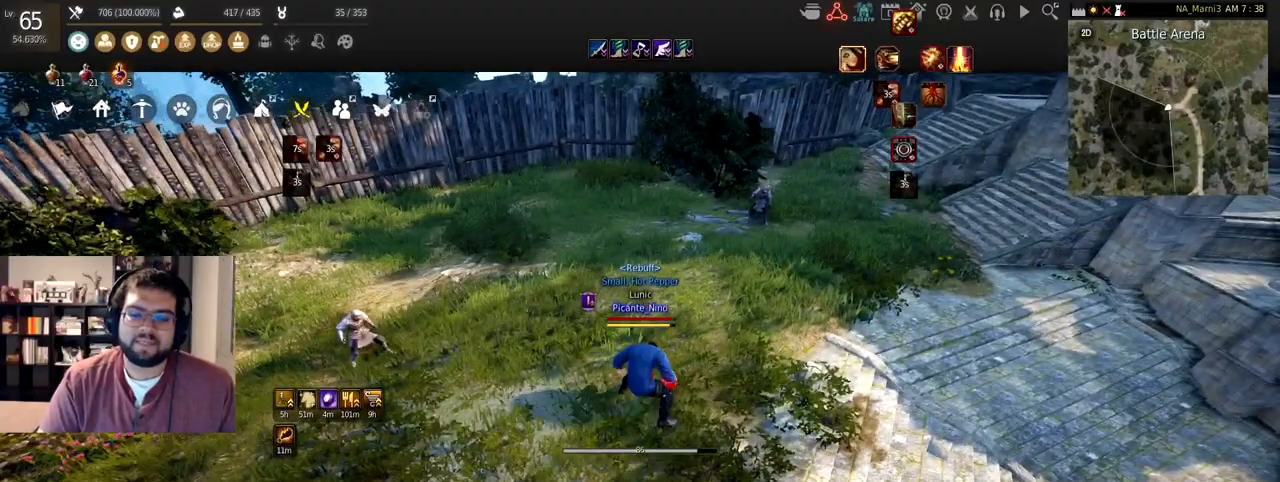
{"keys": [], "mouse": [], "events": []}
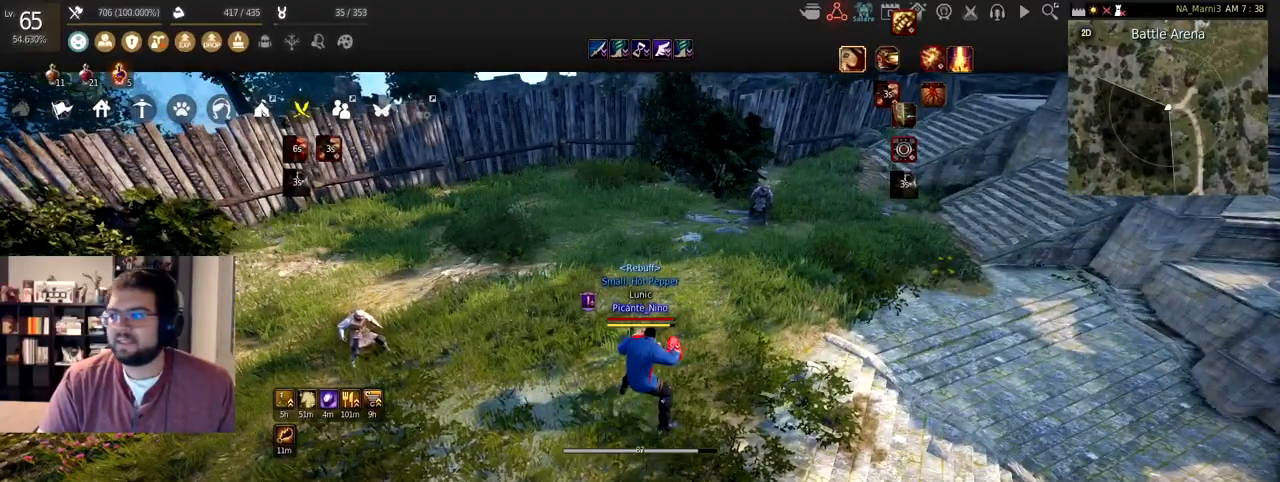
{"keys": [], "mouse": [], "events": []}